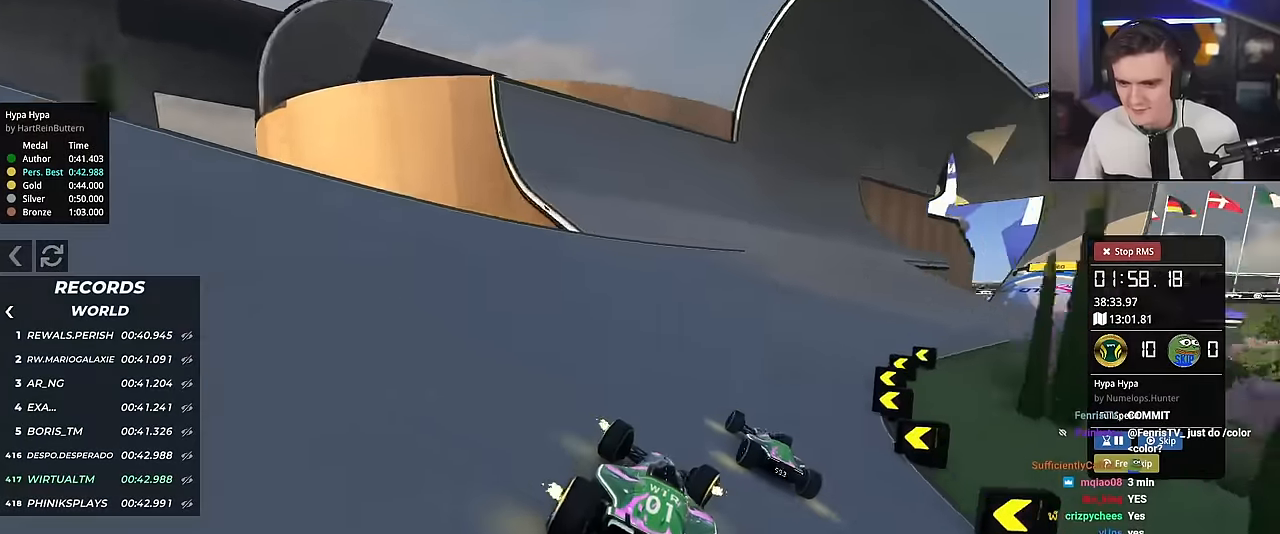
Gameplay with keyboard; each line is a JSON object with the keys held at the frame after it. "events" lists presses ("down") and releases ("up") of "brake", "down", "left", "right" and "up" between this image and that frame as [ms after this image, input, new state], when the widget could be followed in between. No other keys are recorded. Mouse input is not recorded. Key names are as the overlay labels them; some are game actions (e.g. jump) rather than physical keys.
{"keys": ["left", "up"], "events": [[17, "right", "down"], [151, "right", "up"], [251, "left", "down"], [301, "left", "up"], [434, "left", "down"]]}
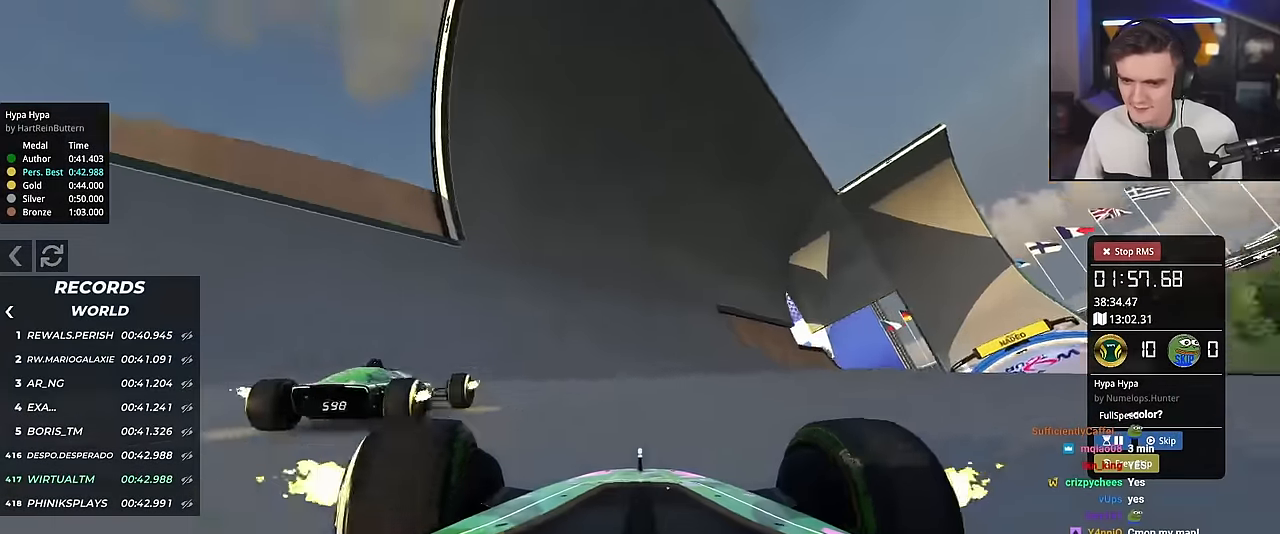
{"keys": ["up"], "events": [[33, "left", "up"], [317, "right", "down"], [400, "right", "up"]]}
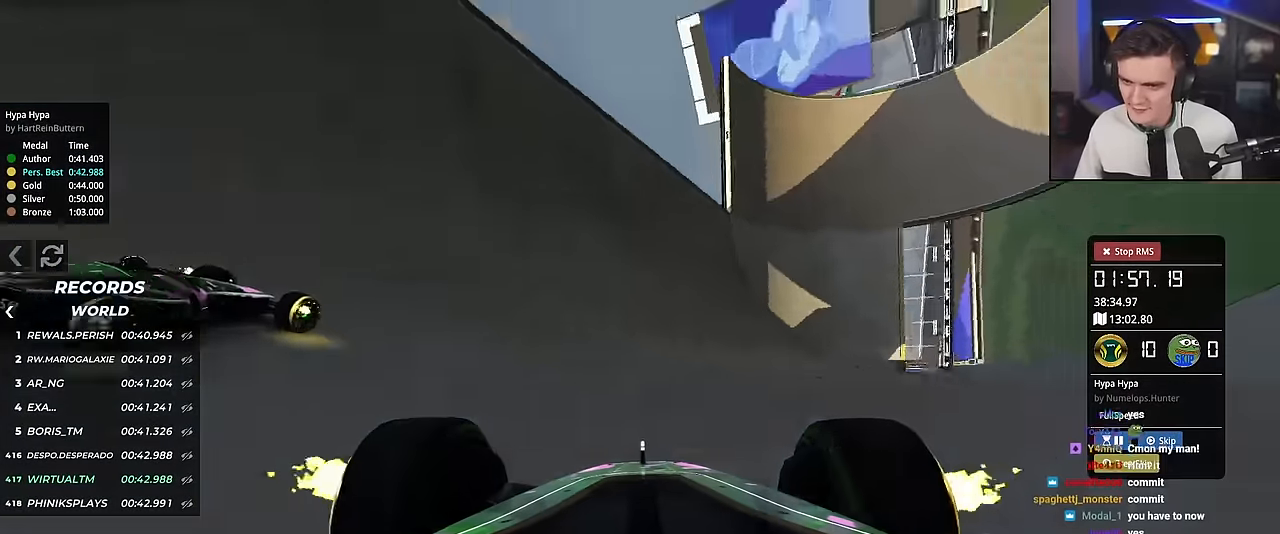
{"keys": ["right", "up"], "events": [[50, "left", "down"], [134, "left", "up"], [417, "right", "down"]]}
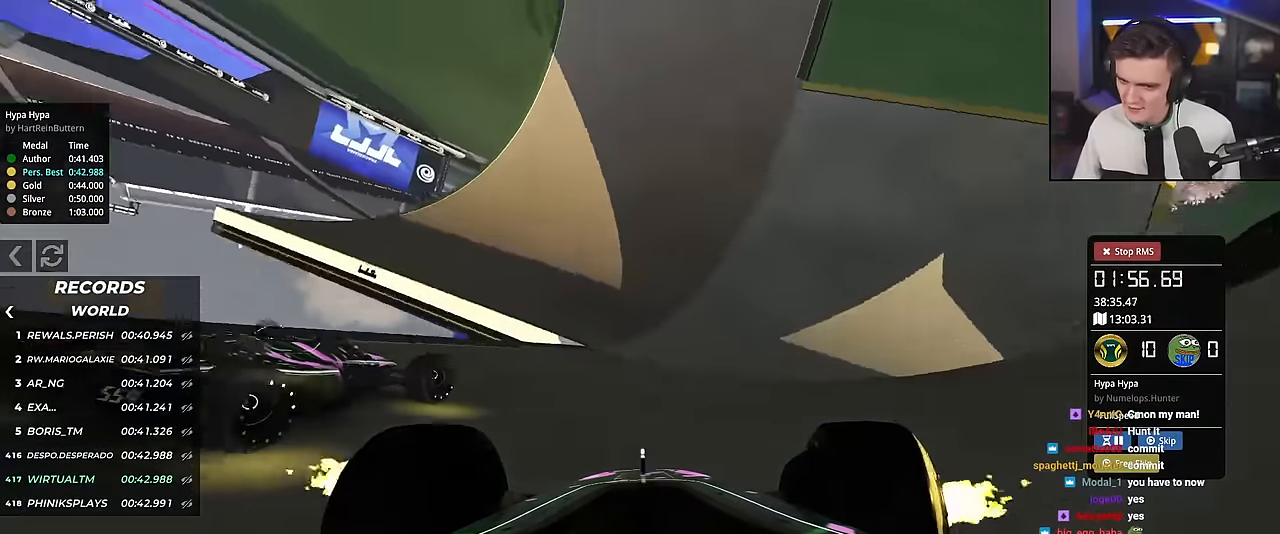
{"keys": ["up"], "events": [[150, "right", "up"], [350, "left", "down"], [484, "left", "up"]]}
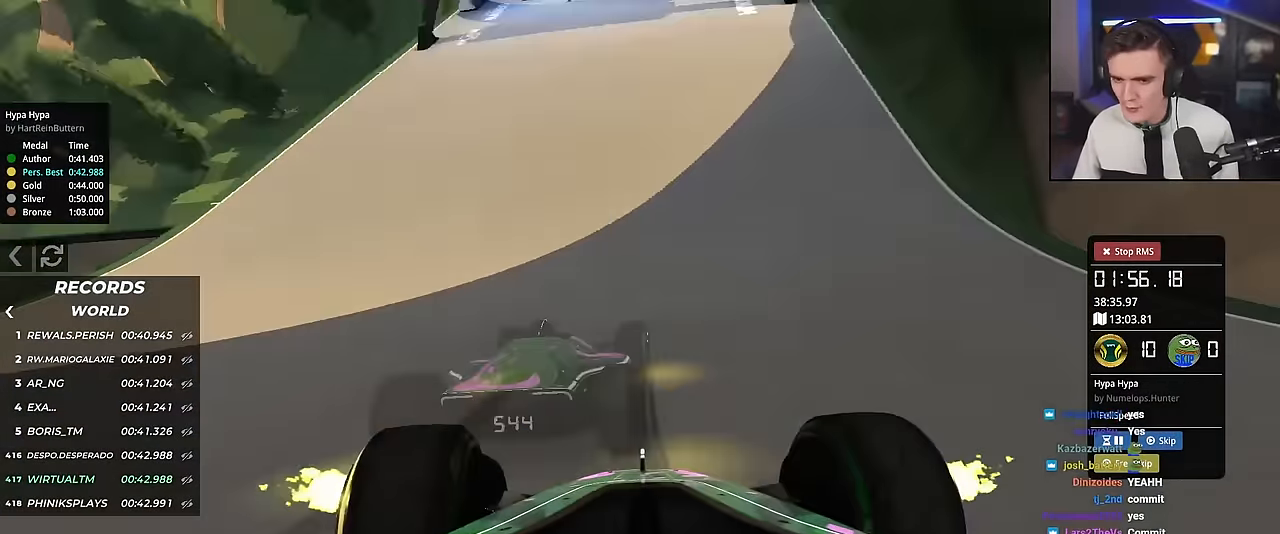
{"keys": ["right", "up"], "events": [[67, "right", "down"], [167, "right", "up"], [301, "right", "down"], [401, "right", "up"], [501, "right", "down"]]}
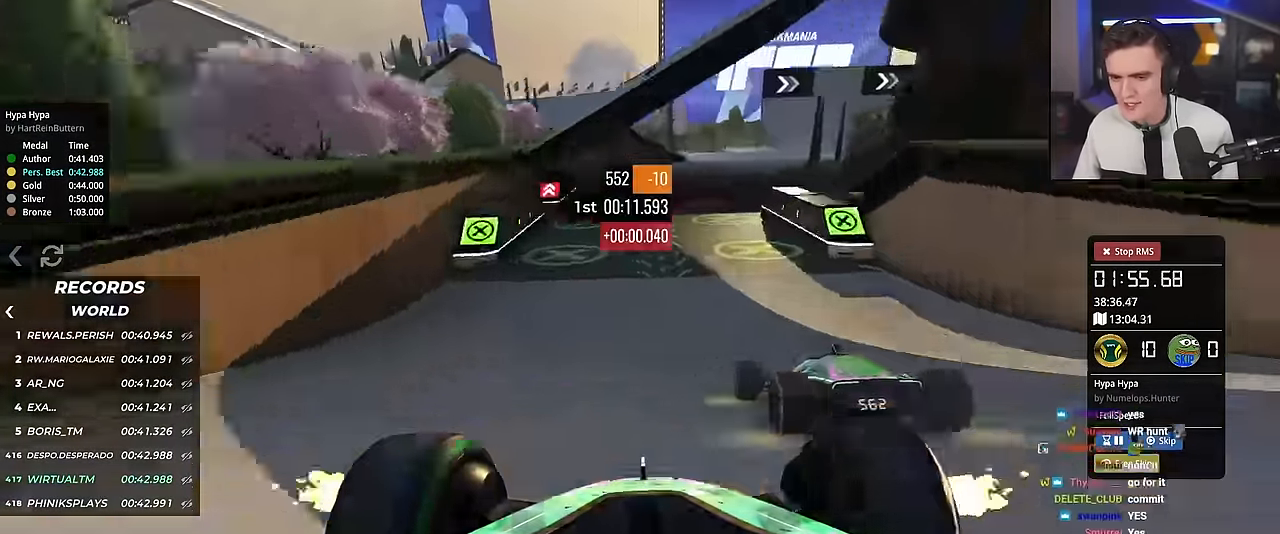
{"keys": ["right", "up"], "events": [[133, "right", "up"], [233, "right", "down"], [334, "right", "up"], [417, "right", "down"]]}
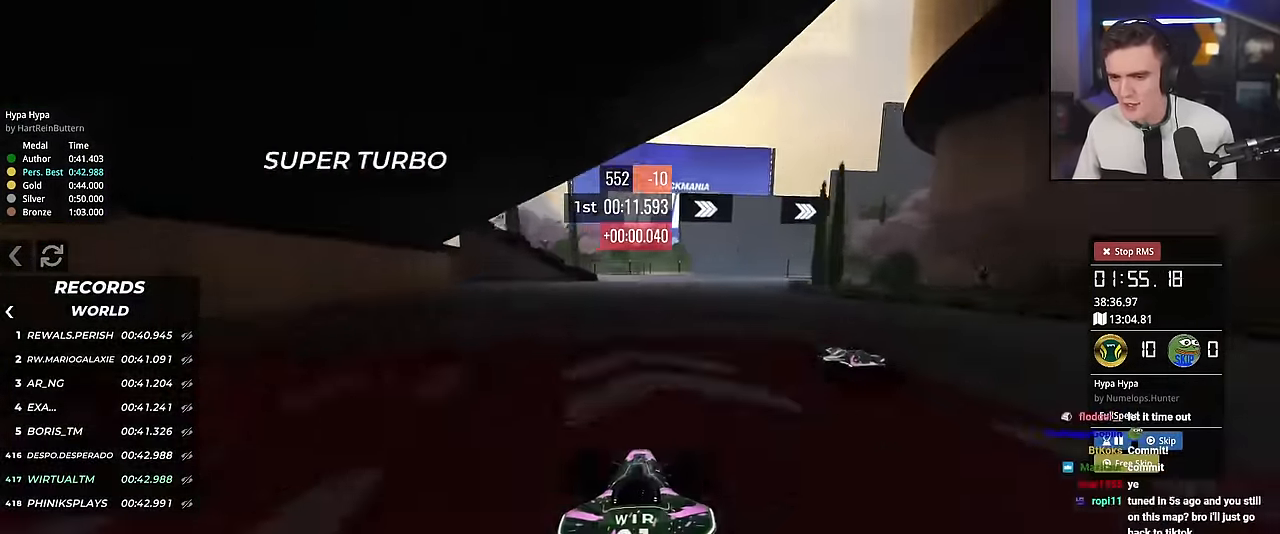
{"keys": ["right", "up"], "events": [[151, "right", "up"], [184, "right", "down"], [317, "right", "up"], [417, "right", "down"]]}
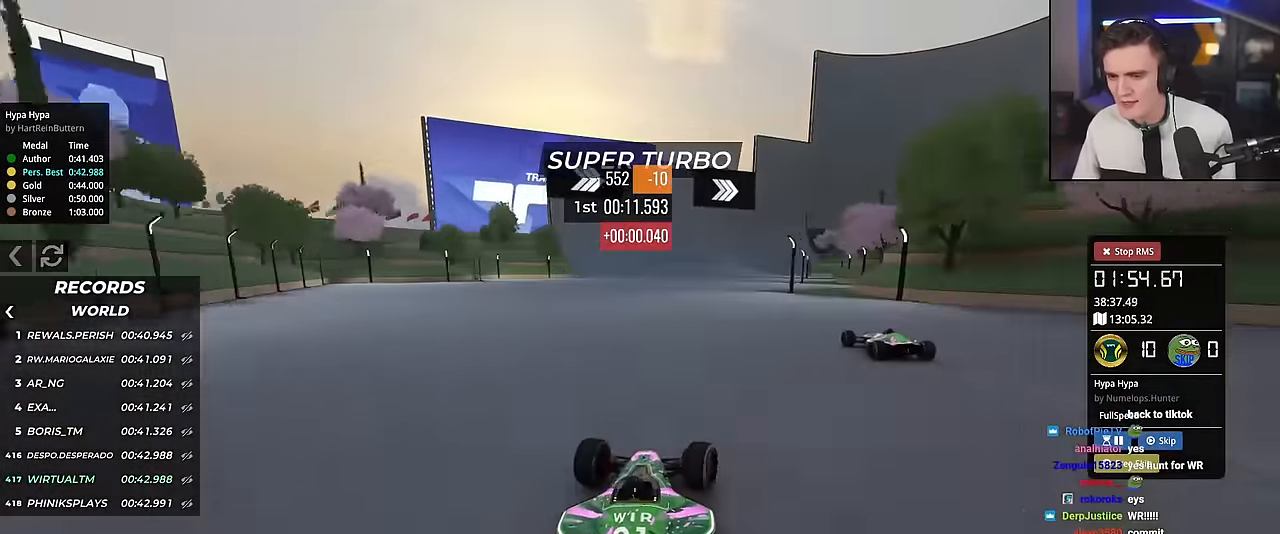
{"keys": ["right", "up"], "events": [[67, "right", "up"], [250, "right", "down"], [334, "right", "up"], [434, "right", "down"]]}
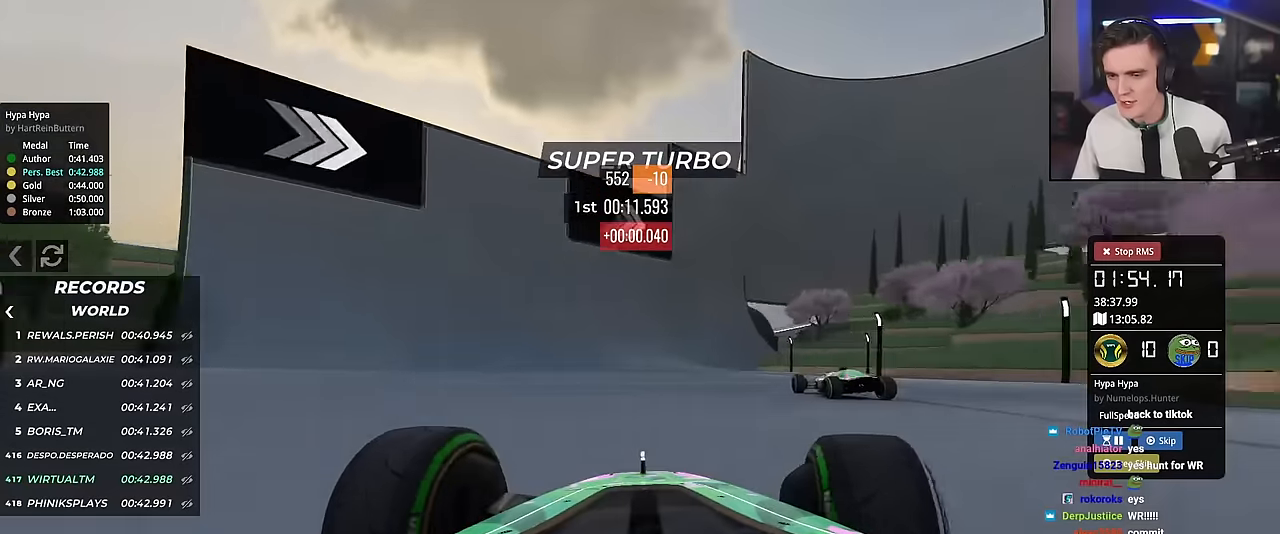
{"keys": ["left", "up"], "events": [[116, "right", "up"], [267, "right", "down"], [350, "right", "up"], [400, "left", "down"]]}
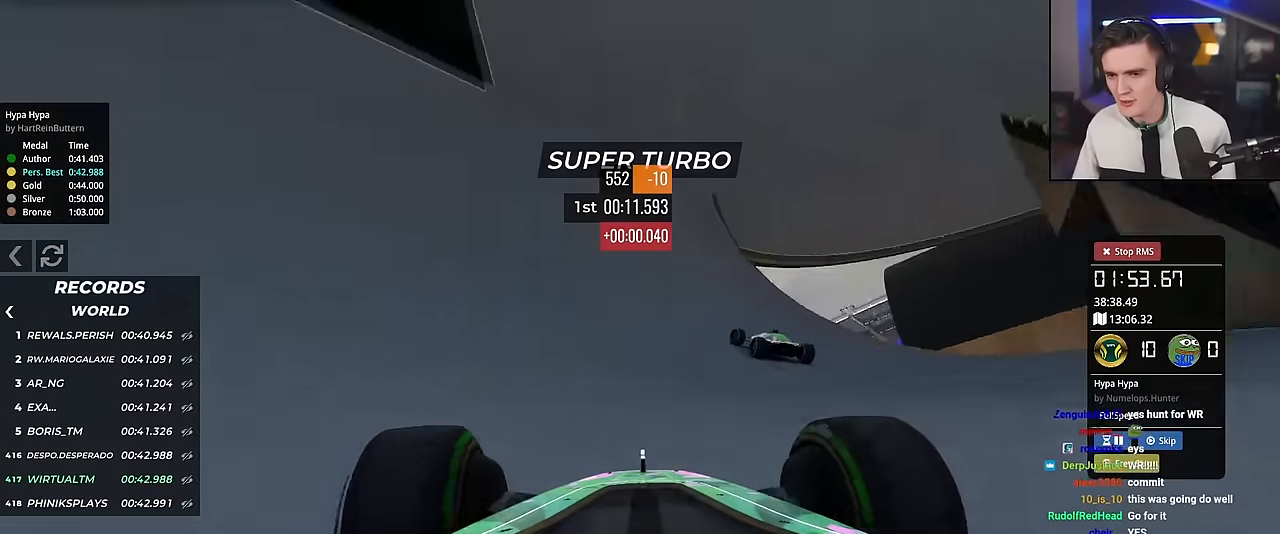
{"keys": ["right", "up"], "events": [[234, "left", "up"], [417, "right", "down"]]}
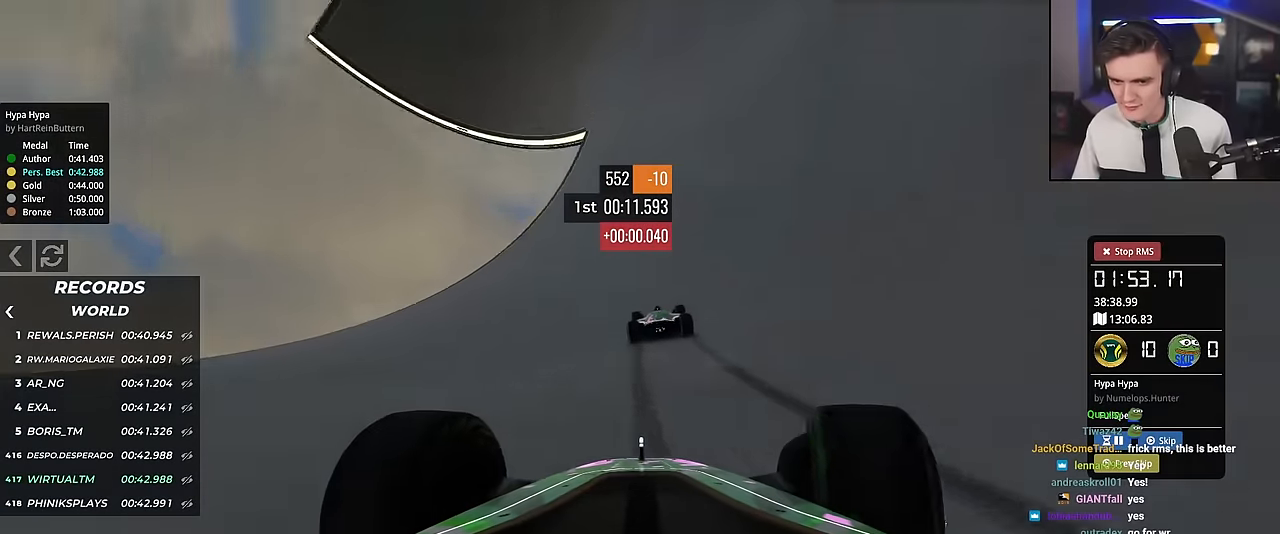
{"keys": ["up"], "events": [[16, "right", "up"], [250, "right", "down"], [350, "right", "up"]]}
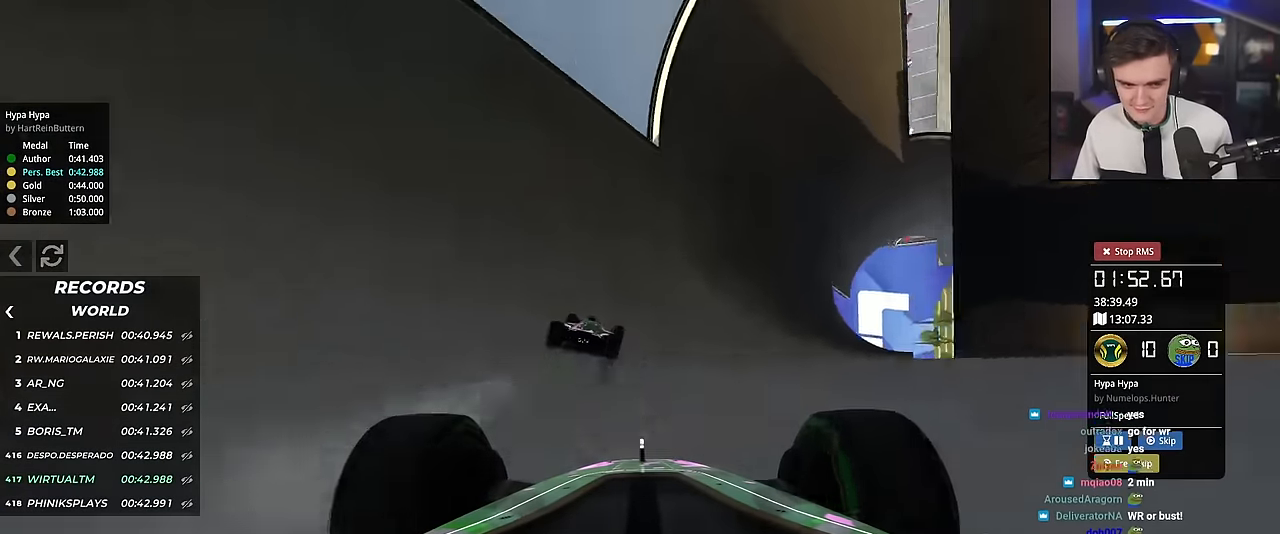
{"keys": ["up"], "events": [[34, "left", "down"], [84, "left", "up"], [367, "left", "down"], [401, "left", "up"]]}
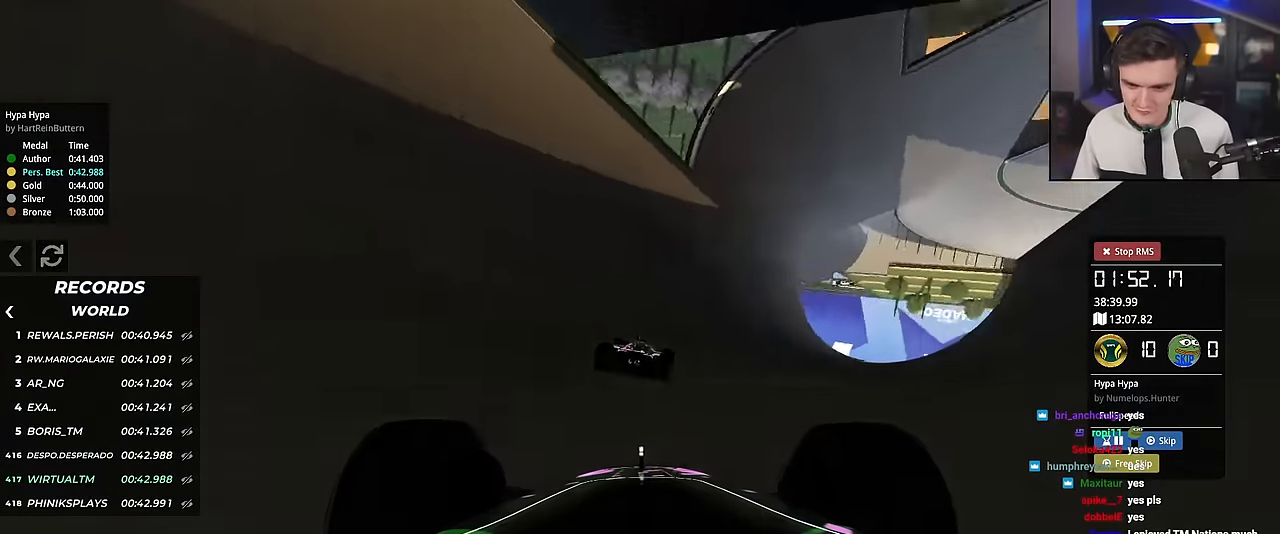
{"keys": ["left", "up"], "events": [[183, "right", "down"], [283, "right", "up"], [383, "left", "down"]]}
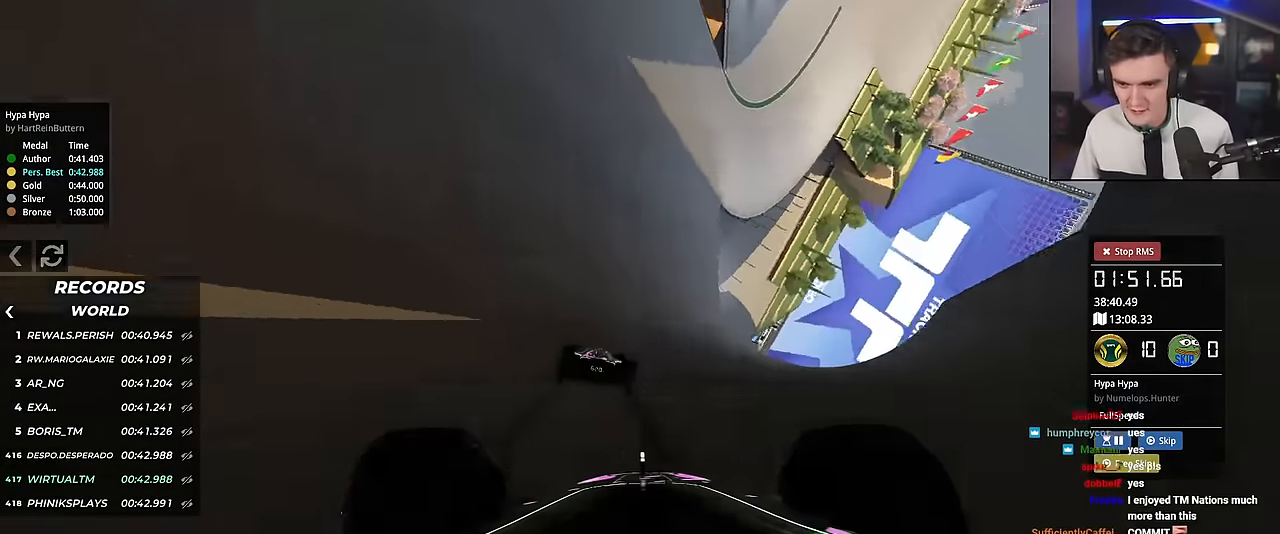
{"keys": ["left", "up"], "events": []}
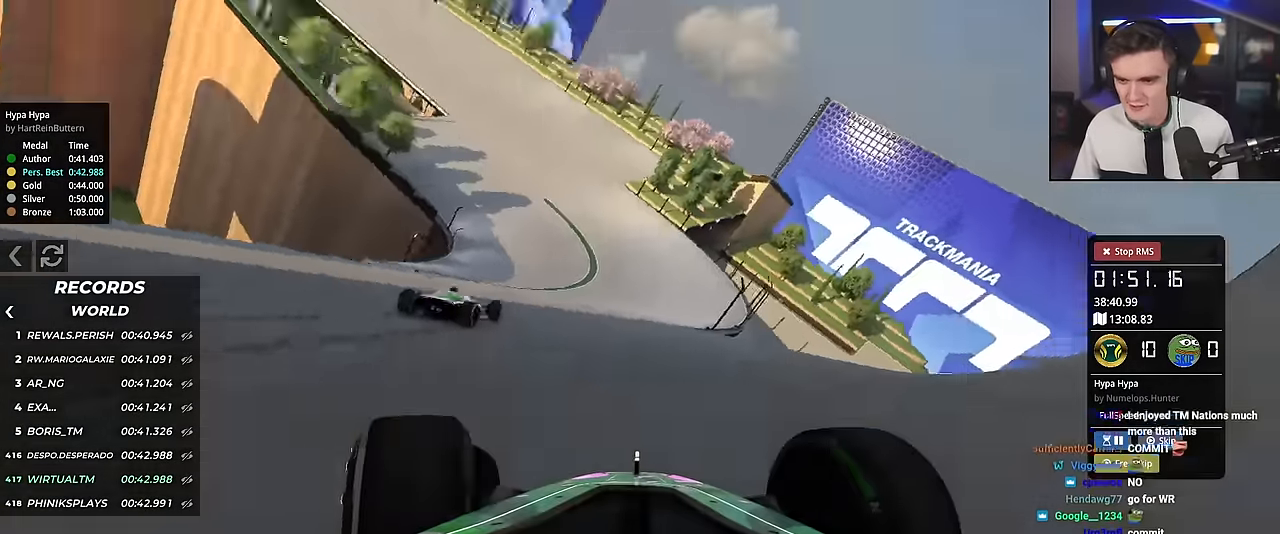
{"keys": ["left", "up"], "events": [[217, "left", "up"], [350, "left", "down"]]}
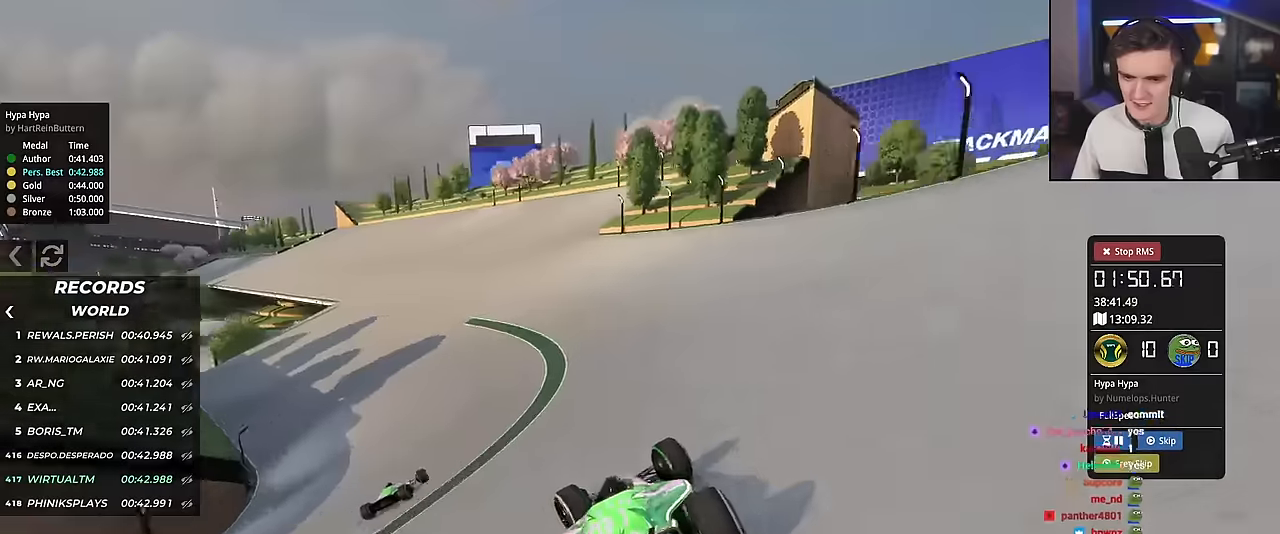
{"keys": ["up"], "events": [[183, "left", "up"], [283, "left", "down"], [417, "left", "up"]]}
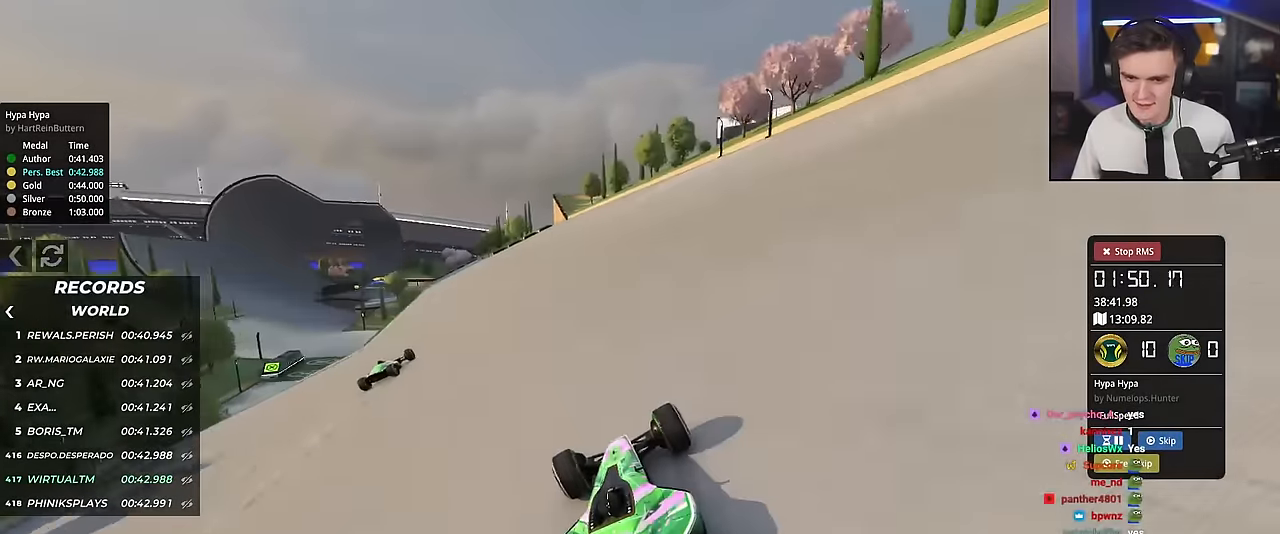
{"keys": ["left", "up"], "events": [[17, "left", "down"], [150, "left", "up"], [301, "left", "down"], [434, "left", "up"], [484, "left", "down"]]}
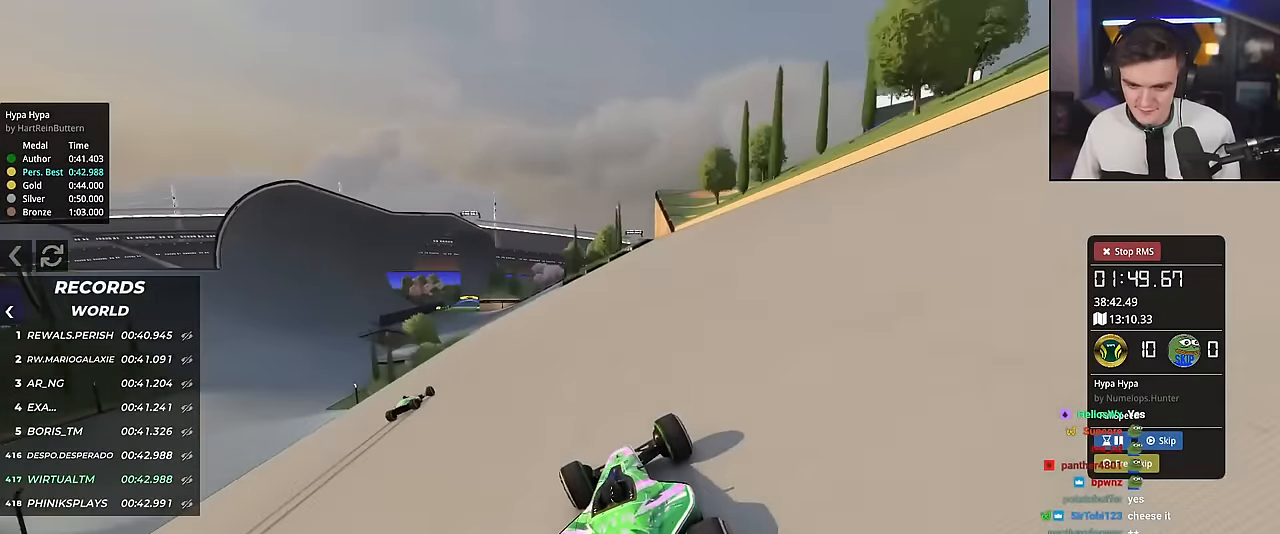
{"keys": ["up"], "events": [[117, "left", "up"], [217, "left", "down"], [300, "left", "up"], [400, "left", "down"], [500, "left", "up"]]}
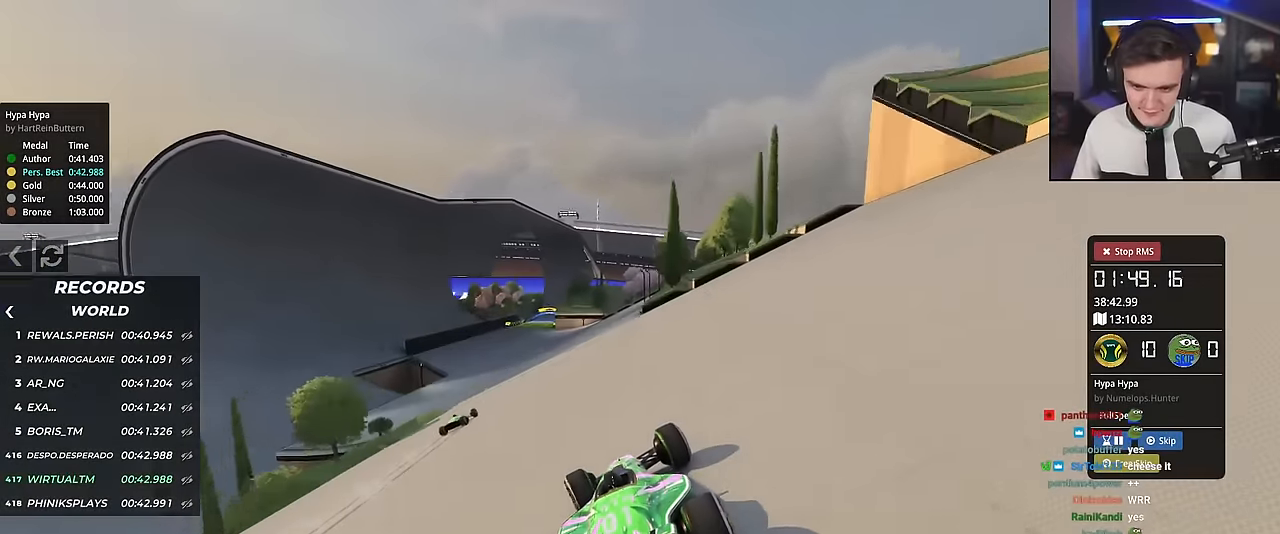
{"keys": ["up"], "events": [[50, "left", "down"], [184, "left", "up"], [234, "left", "down"], [417, "left", "up"]]}
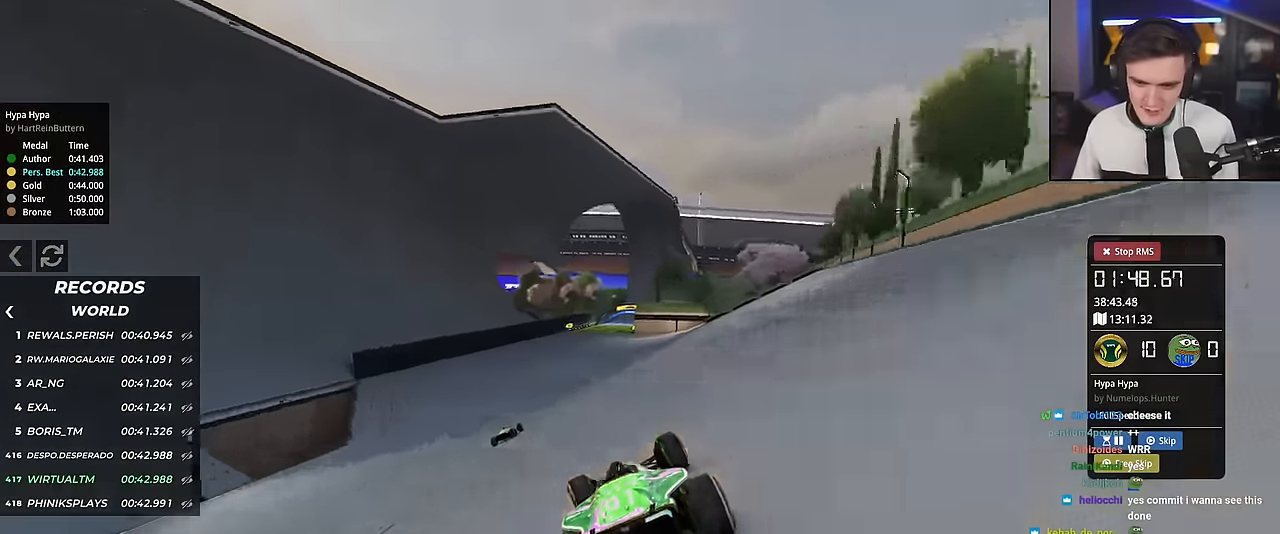
{"keys": ["right", "up"], "events": [[350, "right", "down"]]}
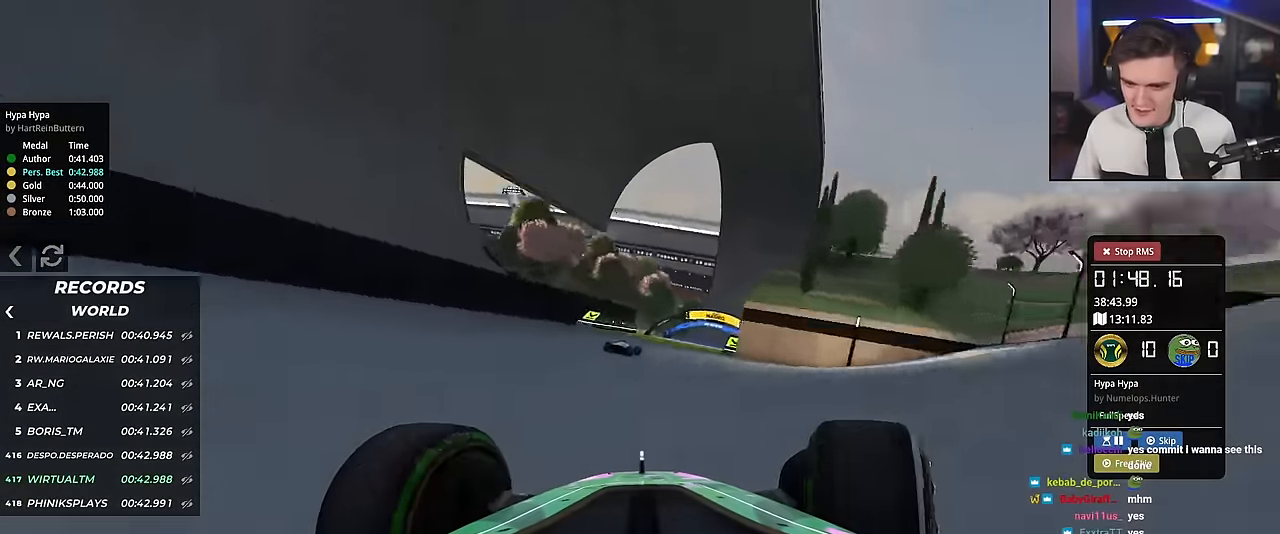
{"keys": ["left", "up"], "events": [[67, "right", "up"], [167, "right", "down"], [401, "right", "up"], [501, "left", "down"]]}
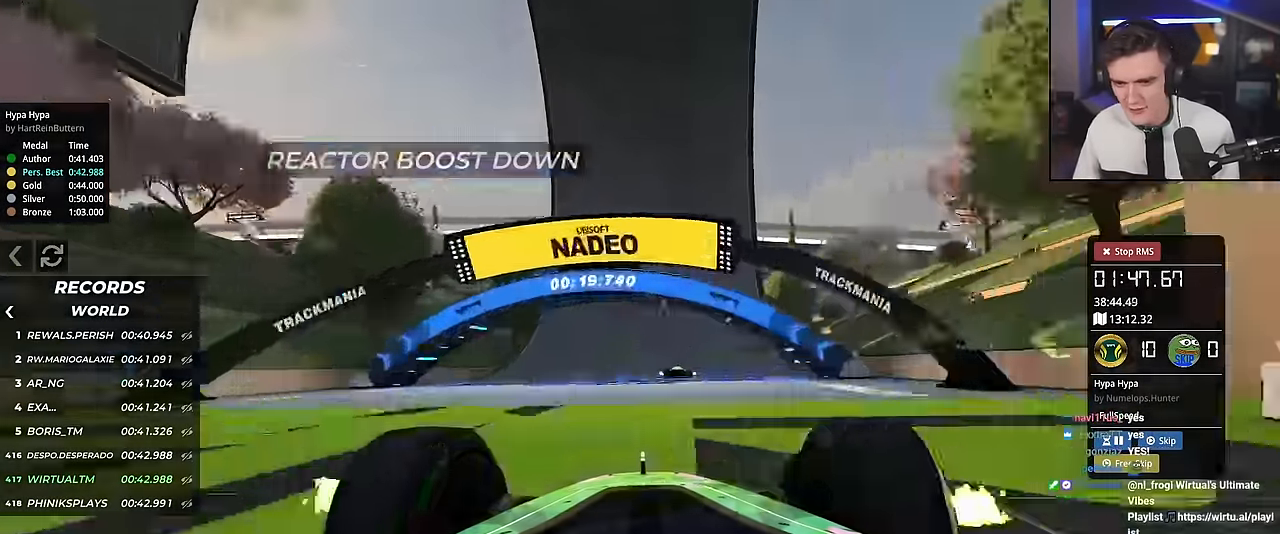
{"keys": ["left", "up"], "events": [[50, "left", "up"], [233, "left", "down"], [333, "left", "up"], [417, "left", "down"]]}
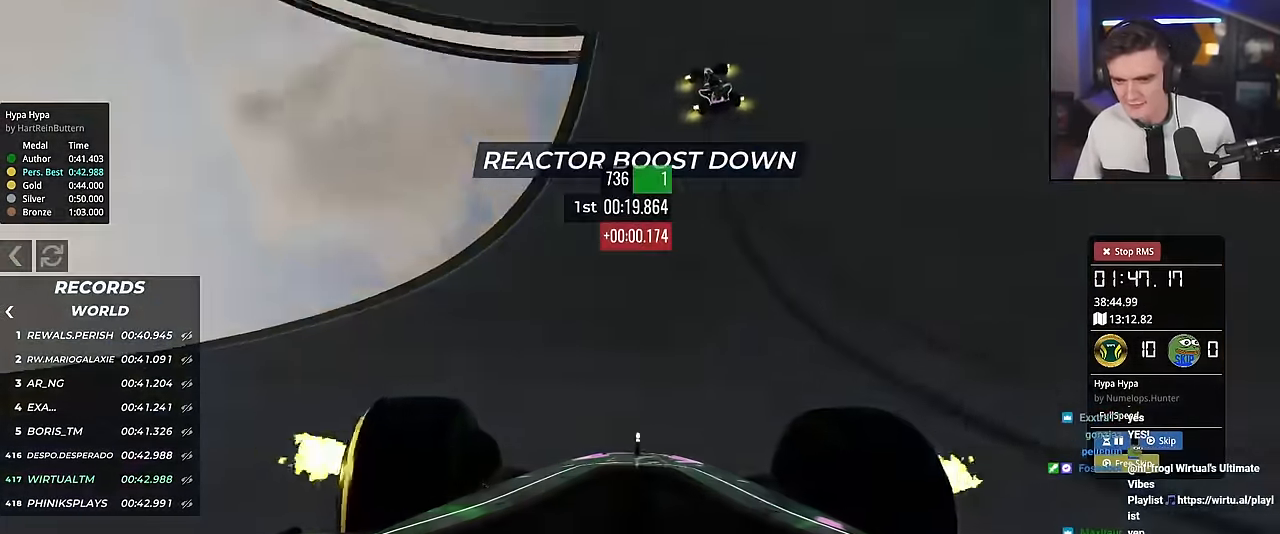
{"keys": ["up"], "events": [[67, "left", "up"], [150, "left", "down"], [250, "left", "up"], [351, "left", "down"], [434, "left", "up"]]}
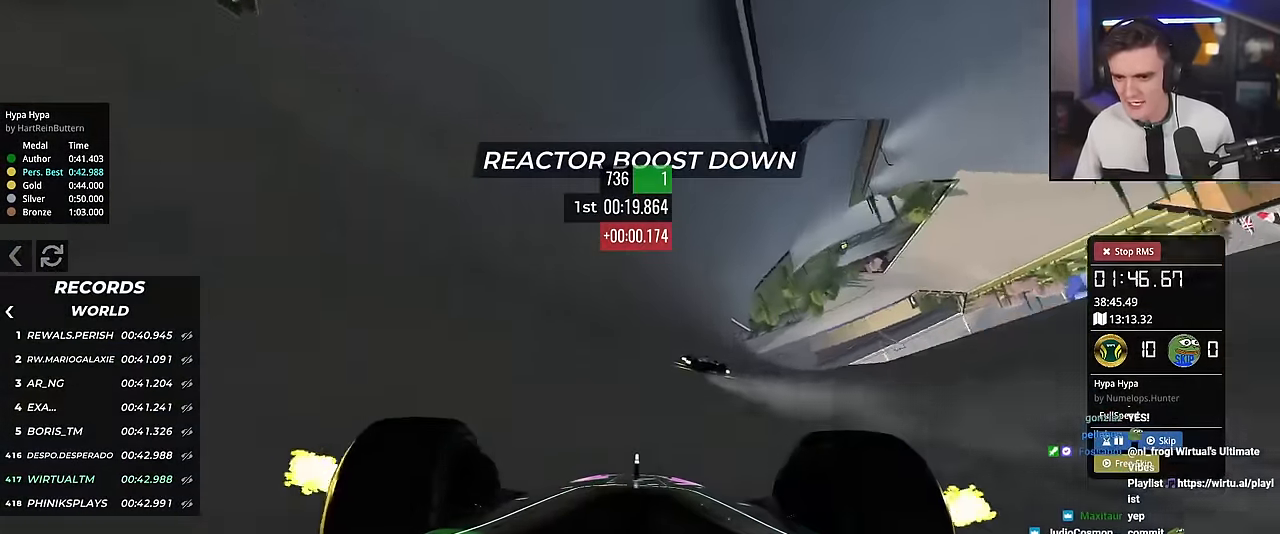
{"keys": ["right"], "events": [[267, "right", "down"], [417, "up", "up"]]}
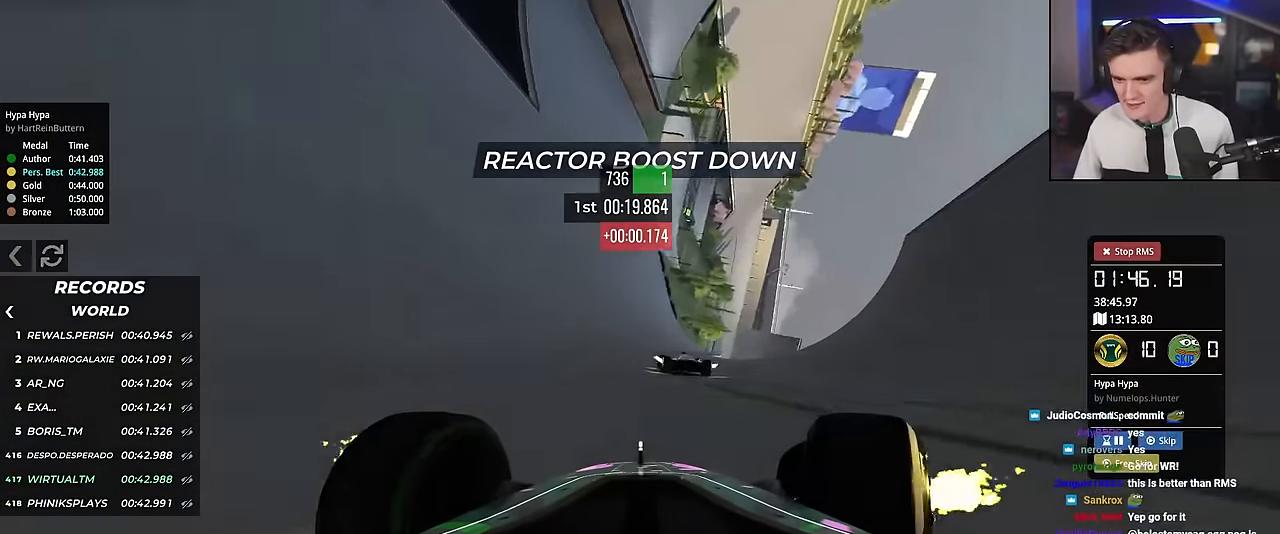
{"keys": [], "events": [[150, "brake", "down"], [200, "right", "up"], [300, "brake", "up"]]}
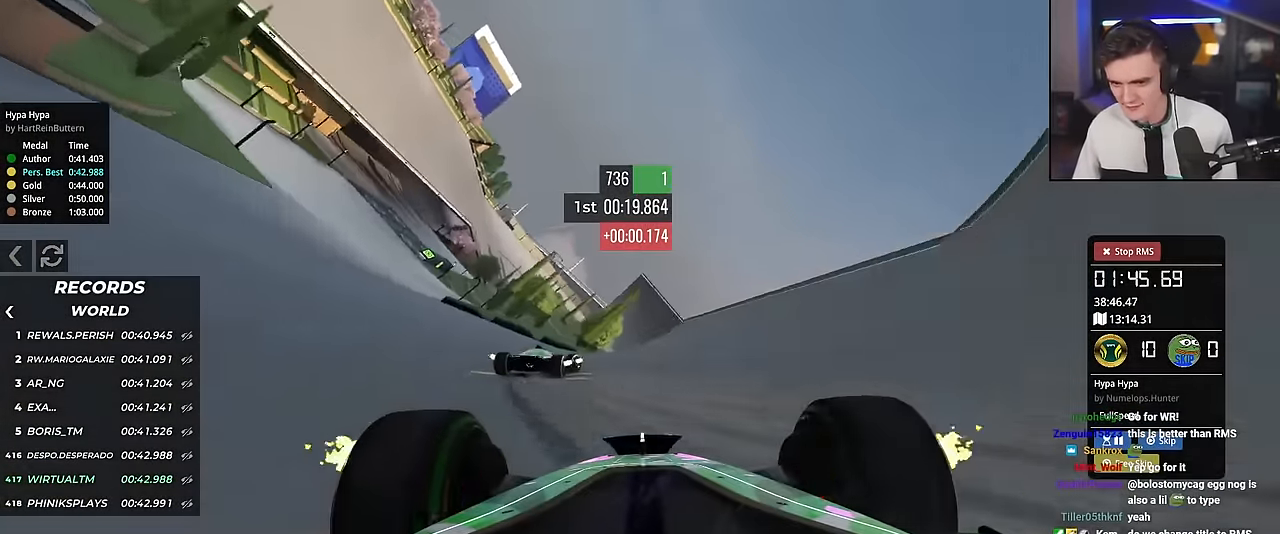
{"keys": ["brake"], "events": [[33, "brake", "down"], [33, "right", "down"], [83, "brake", "up"], [351, "right", "up"], [451, "brake", "down"]]}
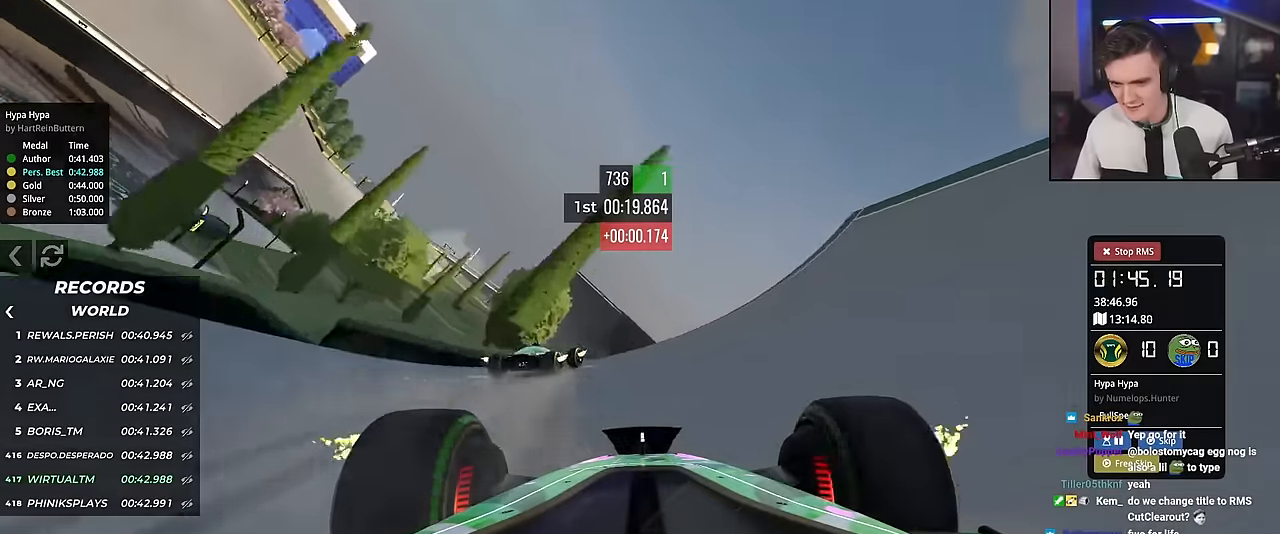
{"keys": ["right", "up"], "events": [[33, "right", "down"], [283, "brake", "up"], [417, "up", "down"]]}
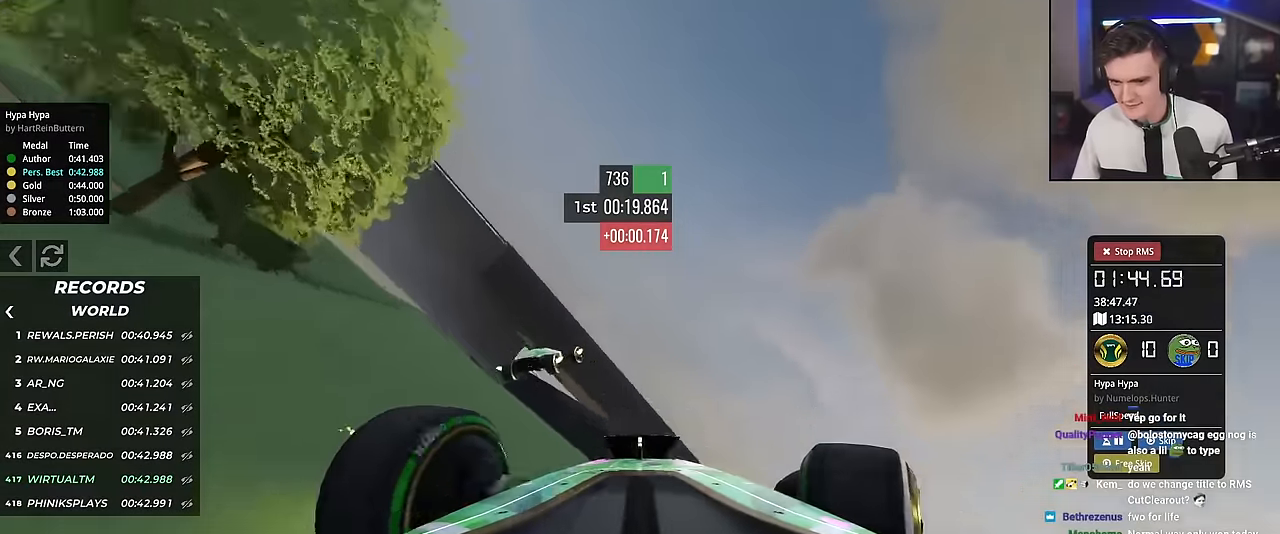
{"keys": ["right", "up"], "events": [[250, "right", "up"], [334, "right", "down"]]}
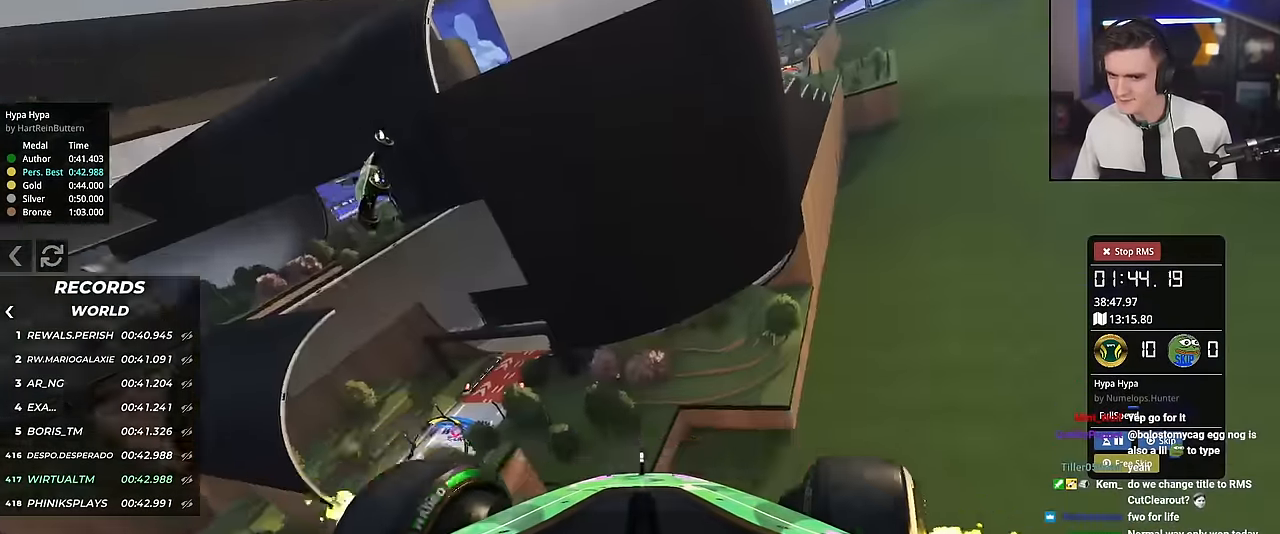
{"keys": ["down", "left", "up"], "events": [[33, "right", "up"], [83, "left", "down"], [167, "down", "down"]]}